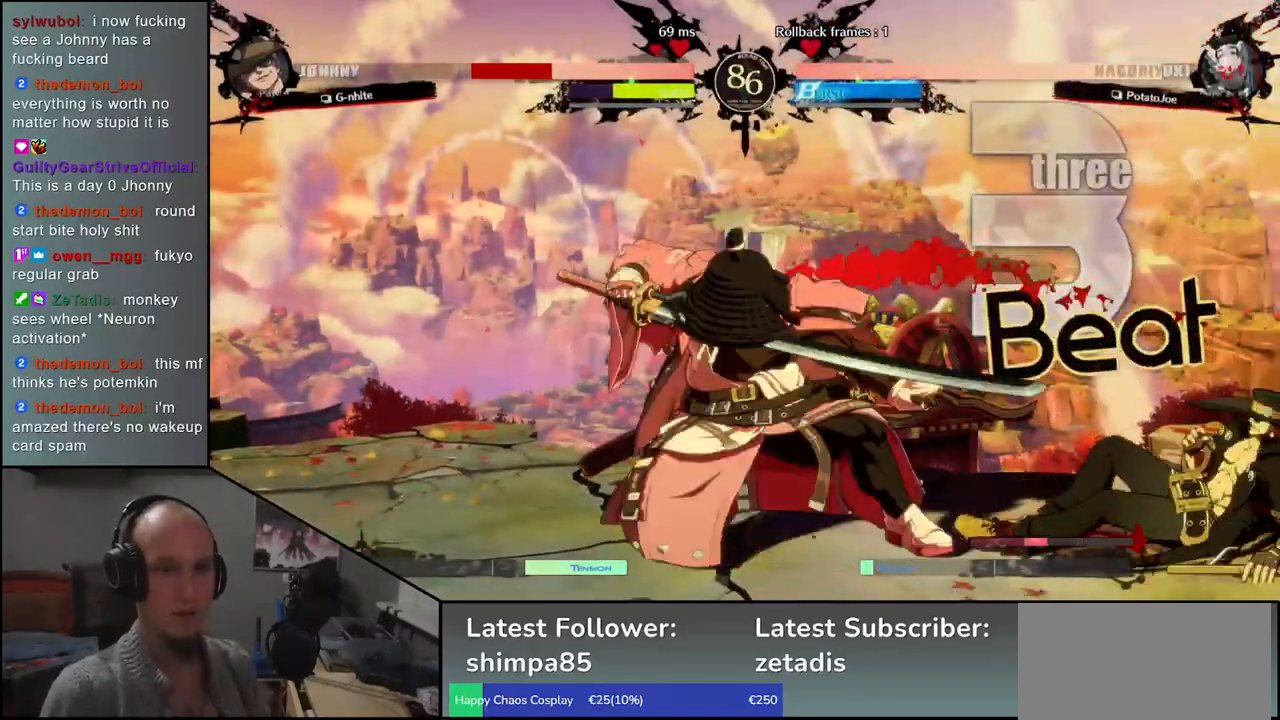
Gameplay with a controller (arcade stick); each line is a JSON object with the inputs held at the frame after it. "events" lists button and stick changes between this image and that frame as [ms after this image, input, new state], when the widget could be followed in between. Not read: L3 R3.
{"buttons": ["L1"], "left_stick": "down", "events": [[83, "left_stick", "left"], [117, "L1", "down"], [200, "L1", "up"], [200, "left_stick", "center"], [350, "left_stick", "left"], [433, "left_stick", "right"], [467, "L1", "down"], [483, "left_stick", "down"]]}
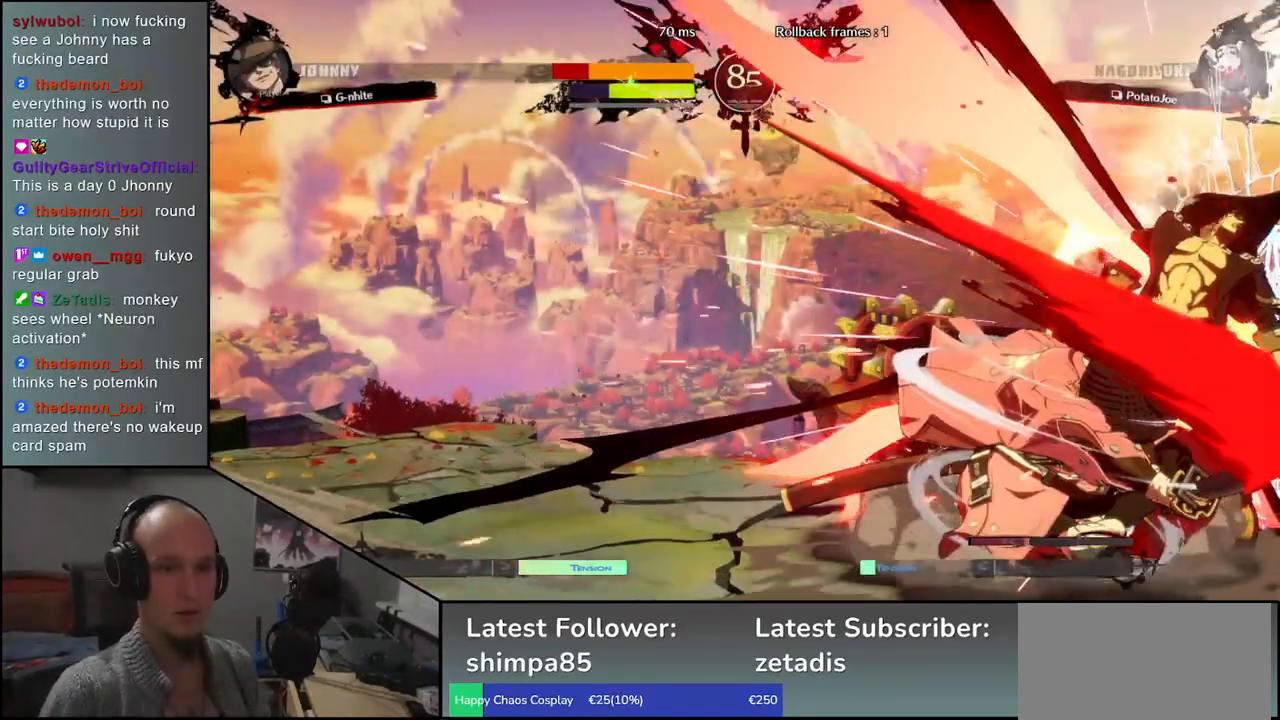
{"buttons": [], "left_stick": "left", "events": [[67, "L1", "up"], [83, "left_stick", "right"], [150, "left_stick", "down"], [167, "L1", "down"], [250, "left_stick", "right"], [283, "L1", "up"], [317, "left_stick", "center"], [367, "left_stick", "left"]]}
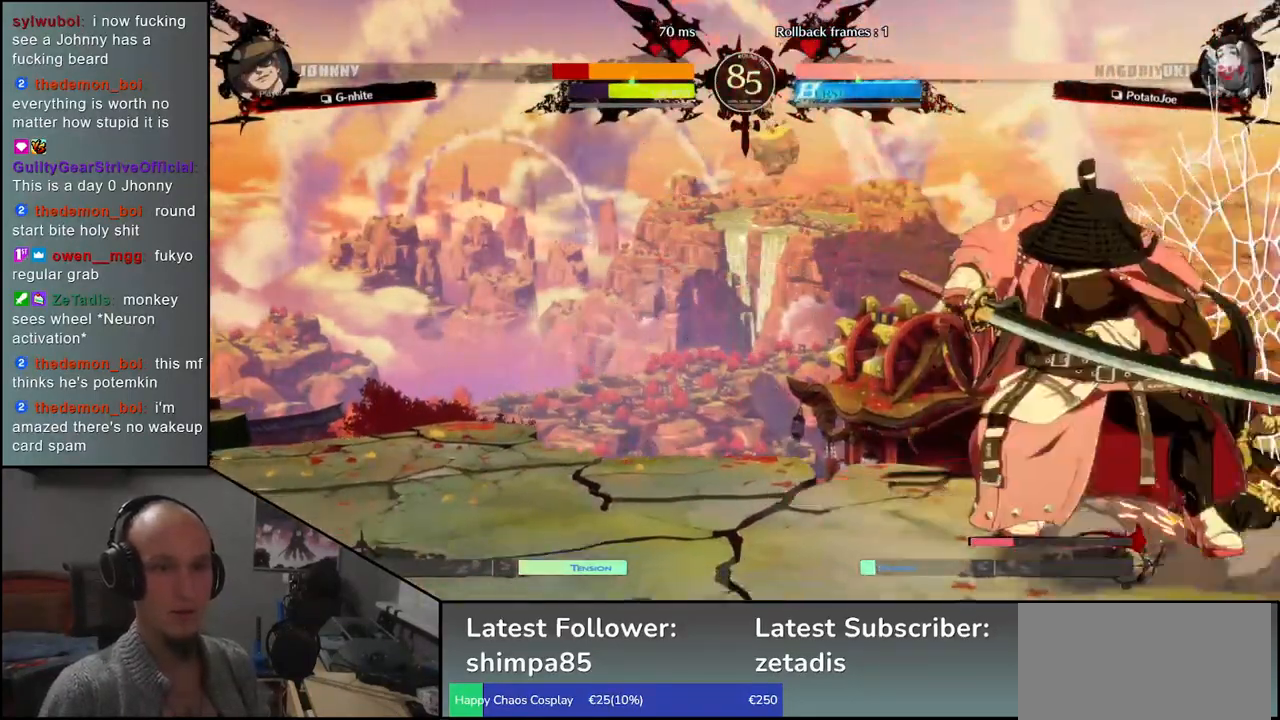
{"buttons": [], "left_stick": "left", "events": [[67, "left_stick", "down"], [150, "left_stick", "right"], [233, "left_stick", "center"], [317, "left_stick", "left"]]}
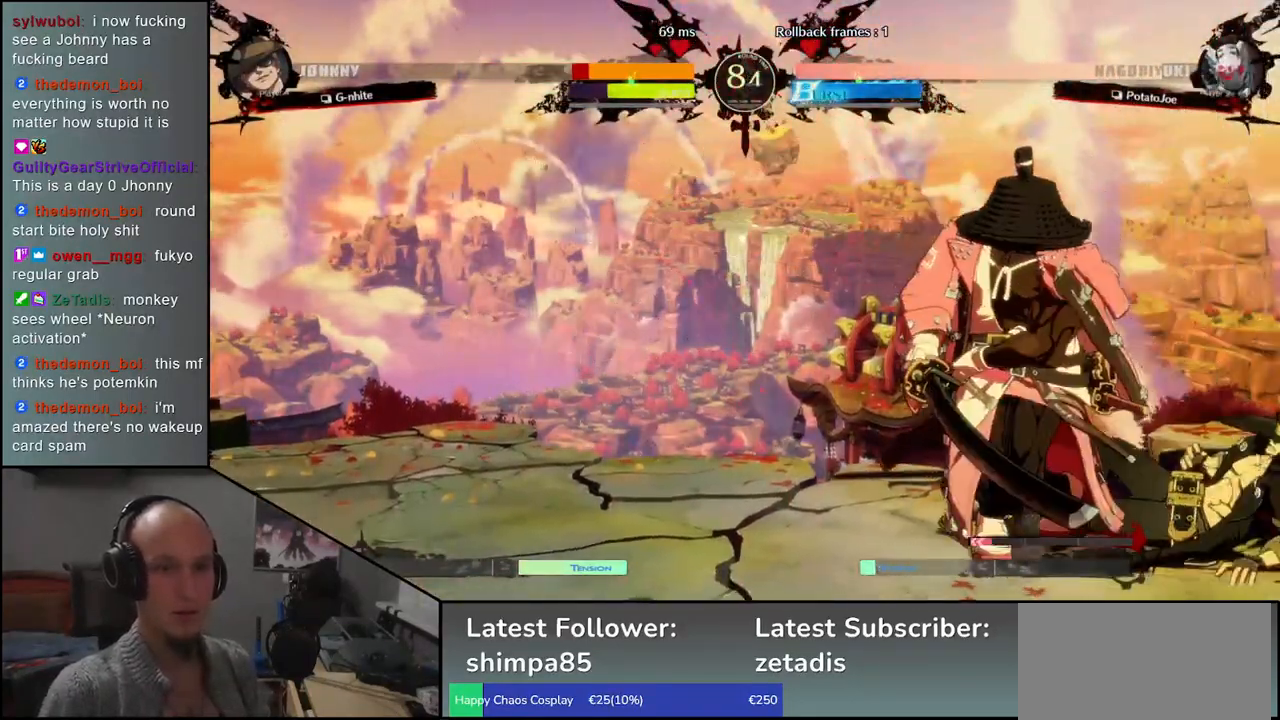
{"buttons": [], "left_stick": "left", "events": [[250, "left_stick", "down-left"], [350, "L1", "down"], [350, "left_stick", "left"], [483, "L1", "up"]]}
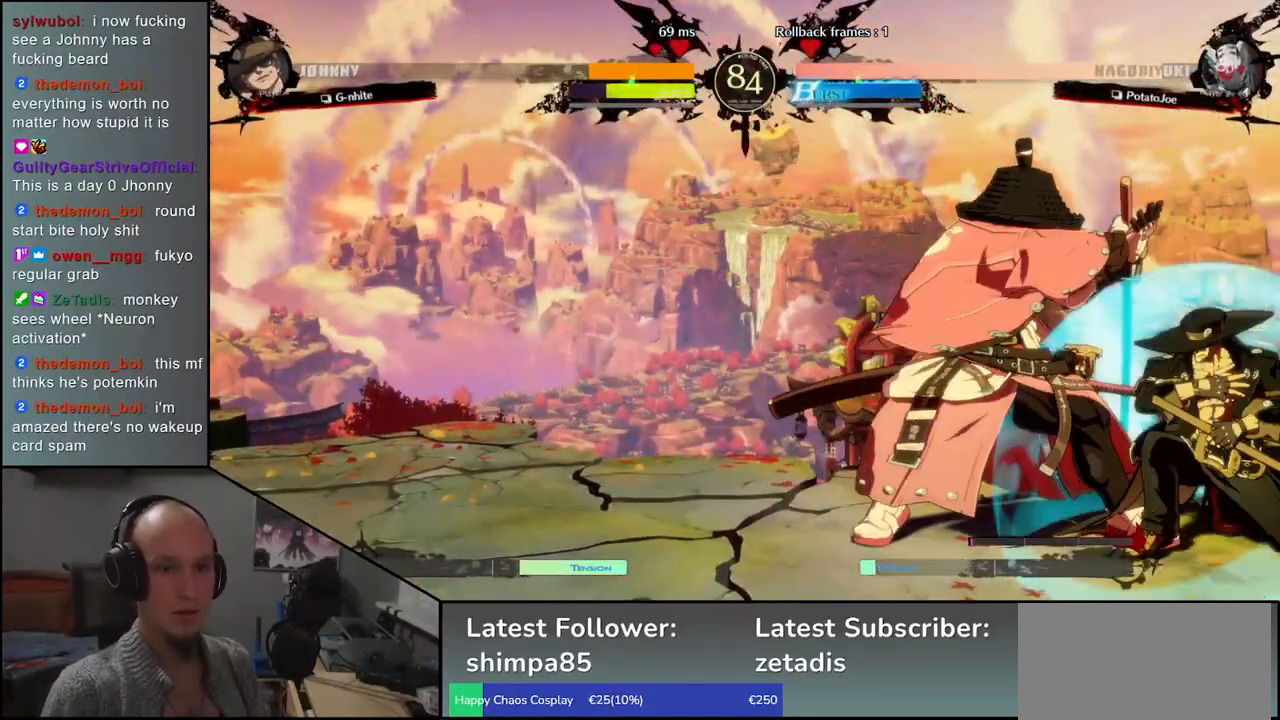
{"buttons": [], "left_stick": "left", "events": []}
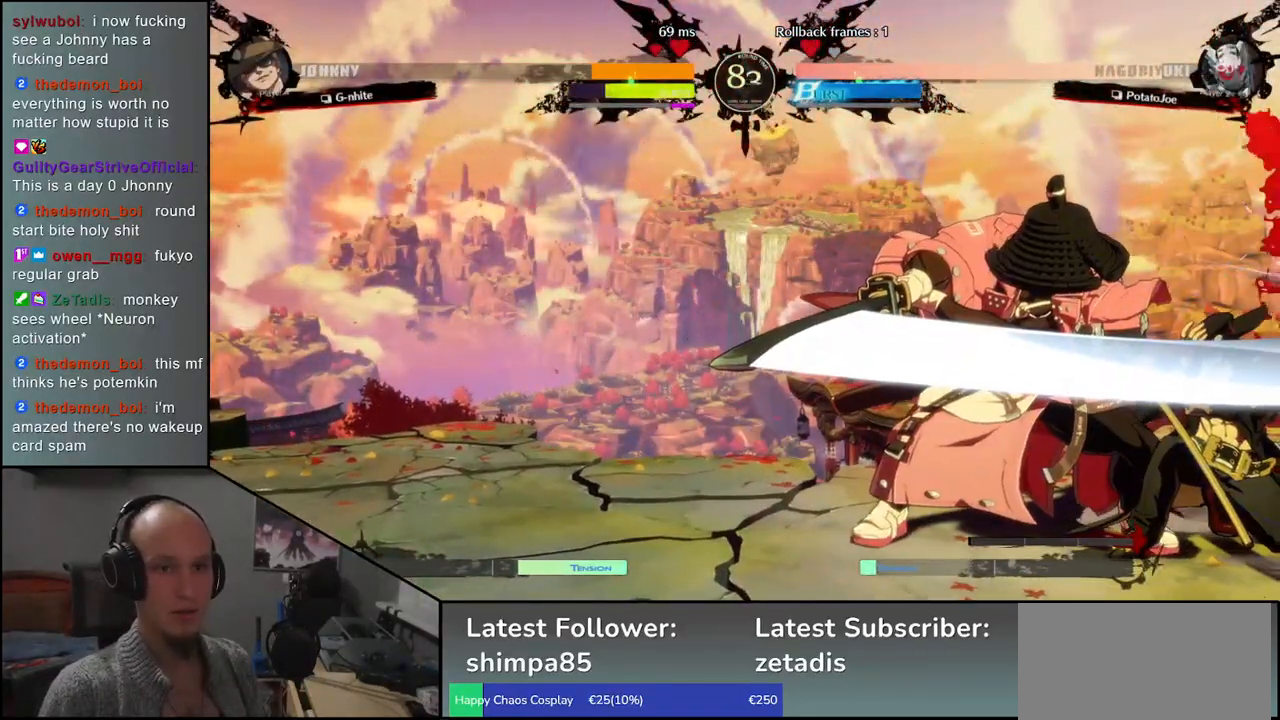
{"buttons": [], "left_stick": "center", "events": [[100, "left_stick", "right"], [200, "left_stick", "down"], [283, "left_stick", "left"], [350, "L1", "down"], [450, "L1", "up"], [450, "left_stick", "center"]]}
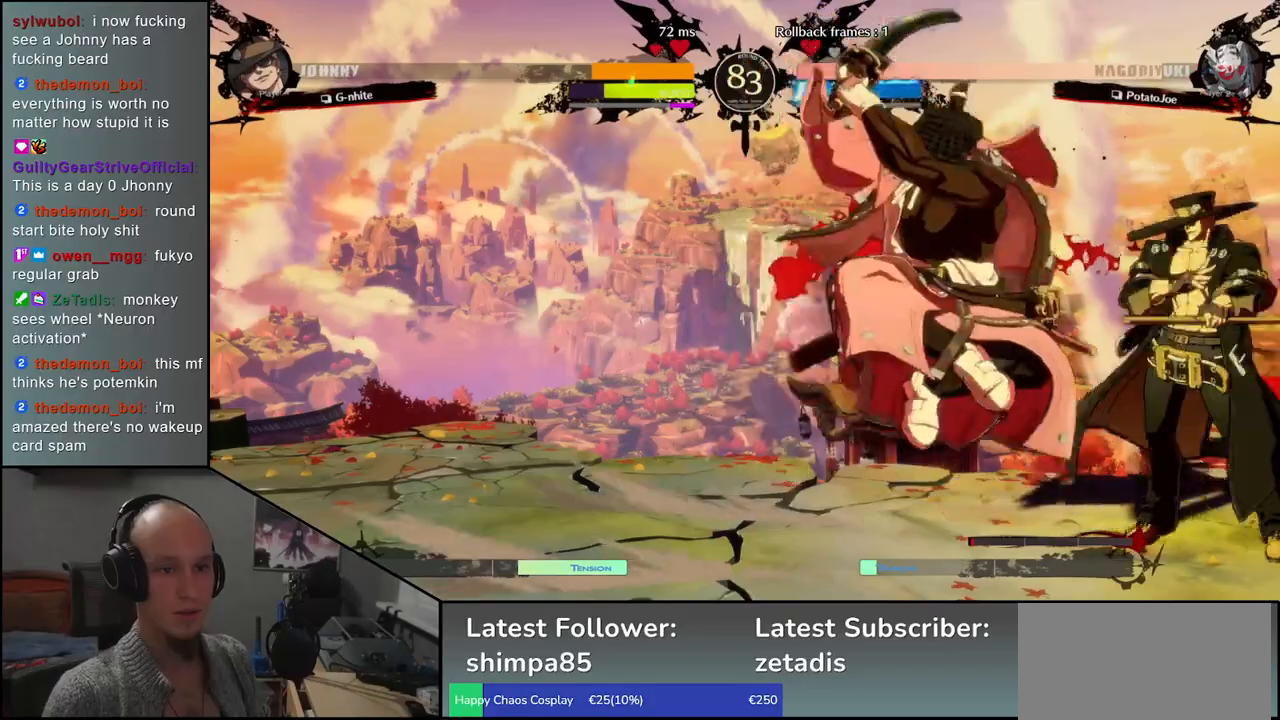
{"buttons": ["R1"], "left_stick": "center", "events": [[50, "left_stick", "down"], [167, "left_stick", "left"], [283, "left_stick", "center"], [450, "R1", "down"]]}
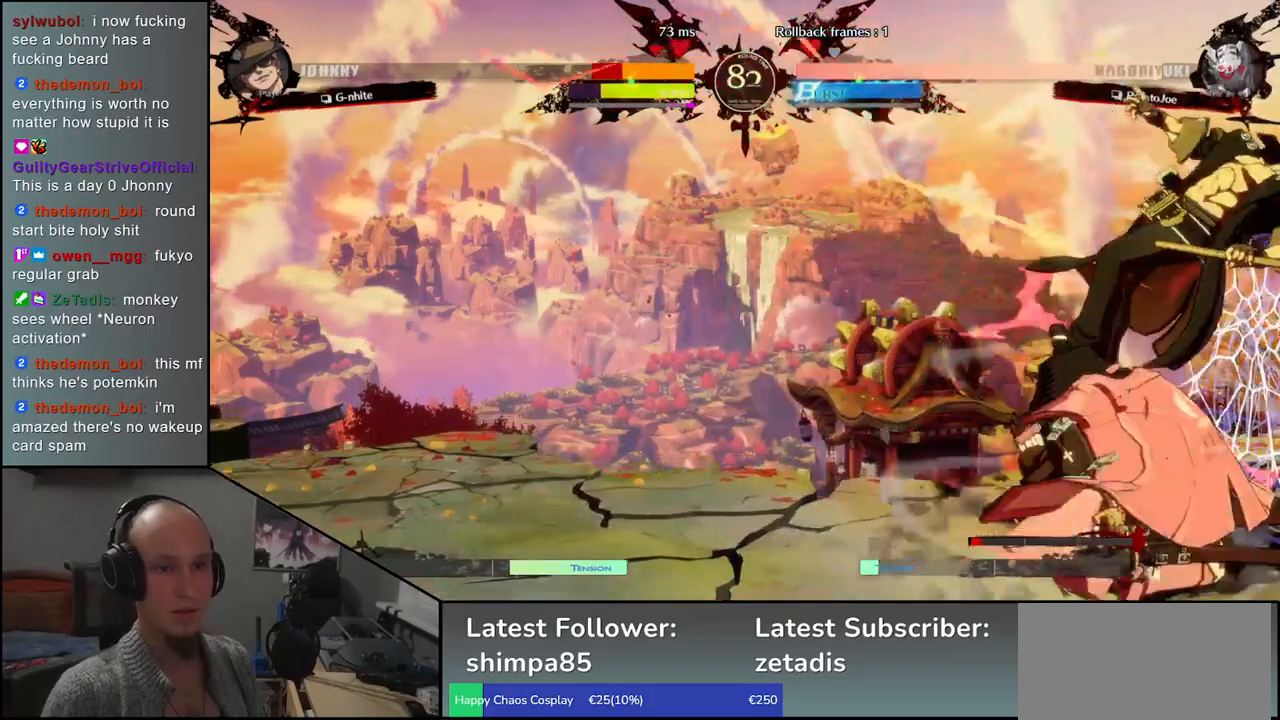
{"buttons": [], "left_stick": "center", "events": [[33, "R1", "up"], [133, "R1", "down"], [217, "R1", "up"], [317, "R1", "down"], [417, "R1", "up"]]}
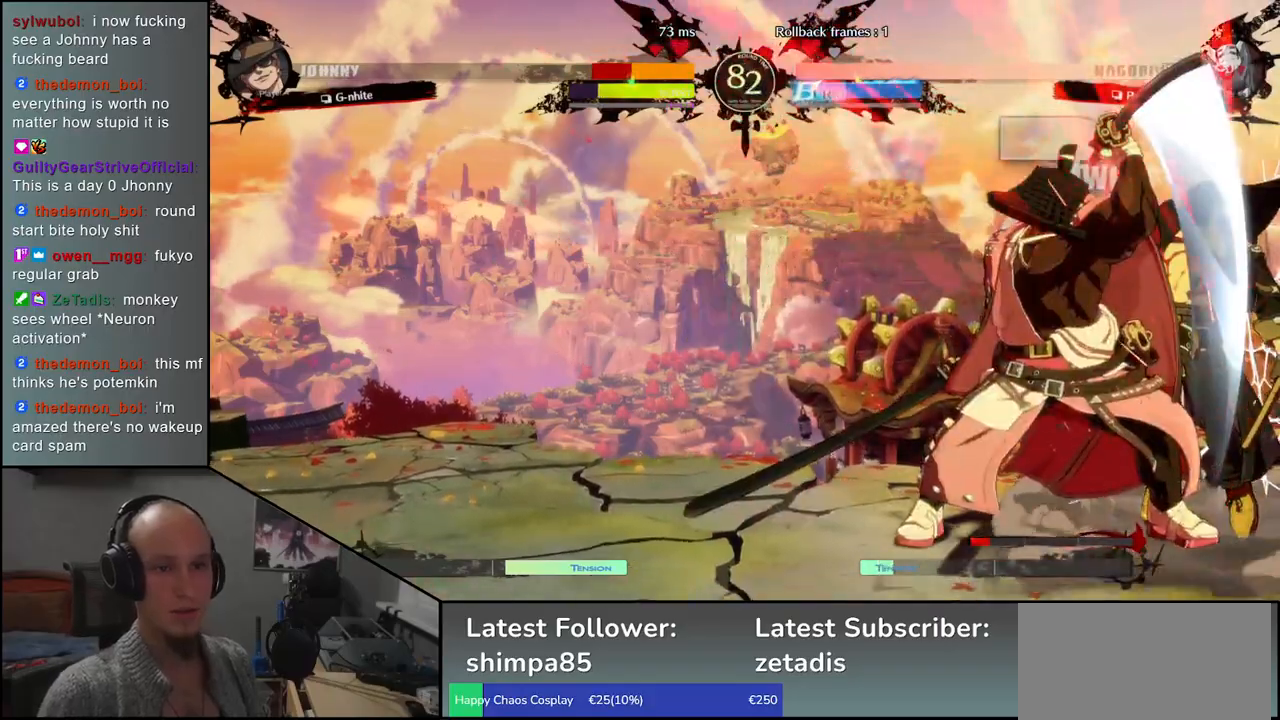
{"buttons": [], "left_stick": "left", "events": [[500, "left_stick", "left"]]}
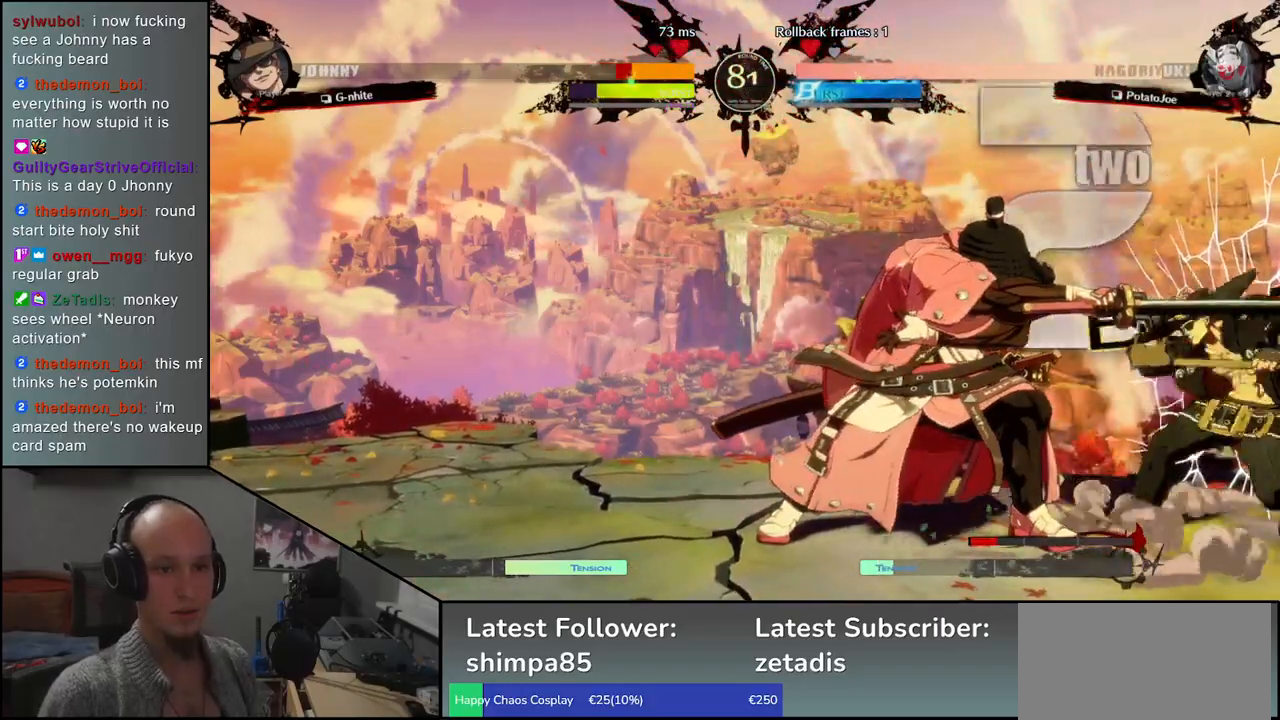
{"buttons": [], "left_stick": "left", "events": [[233, "CIRCLE", "down"], [367, "CIRCLE", "up"]]}
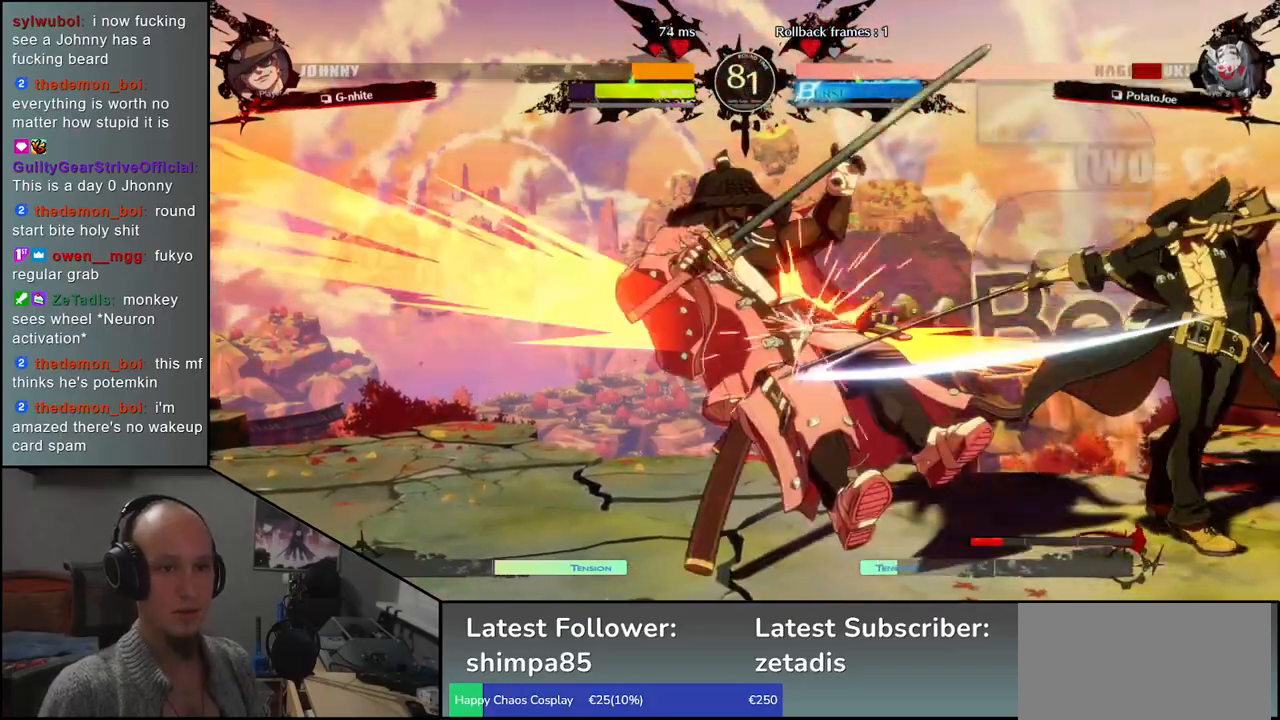
{"buttons": [], "left_stick": "left", "events": [[100, "left_stick", "down-left"], [117, "L1", "down"], [233, "L1", "up"], [417, "left_stick", "left"]]}
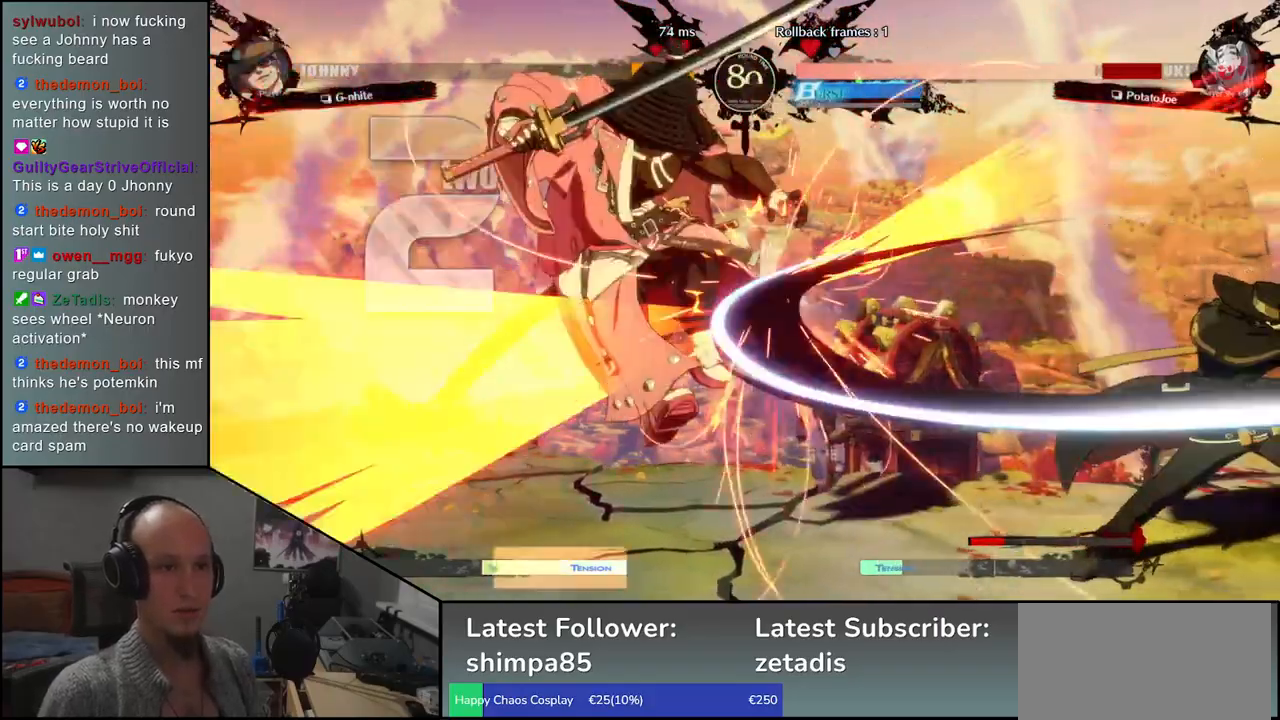
{"buttons": [], "left_stick": "left", "events": []}
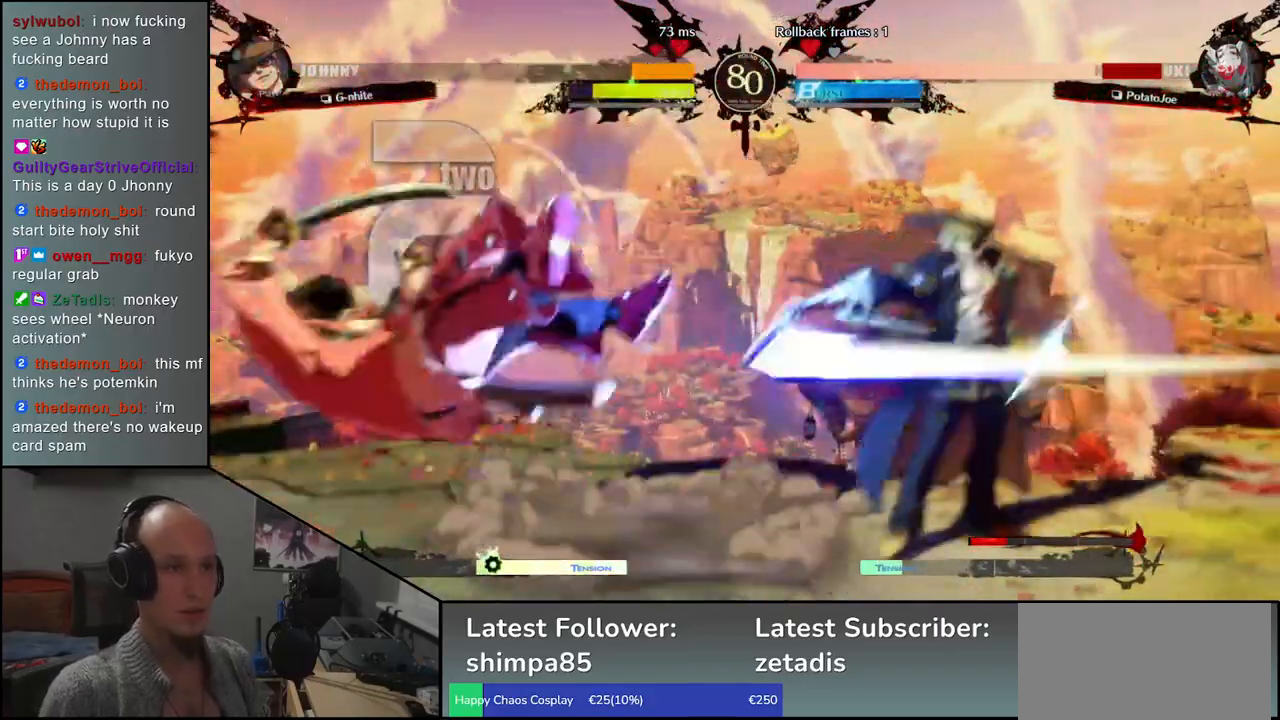
{"buttons": [], "left_stick": "left", "events": []}
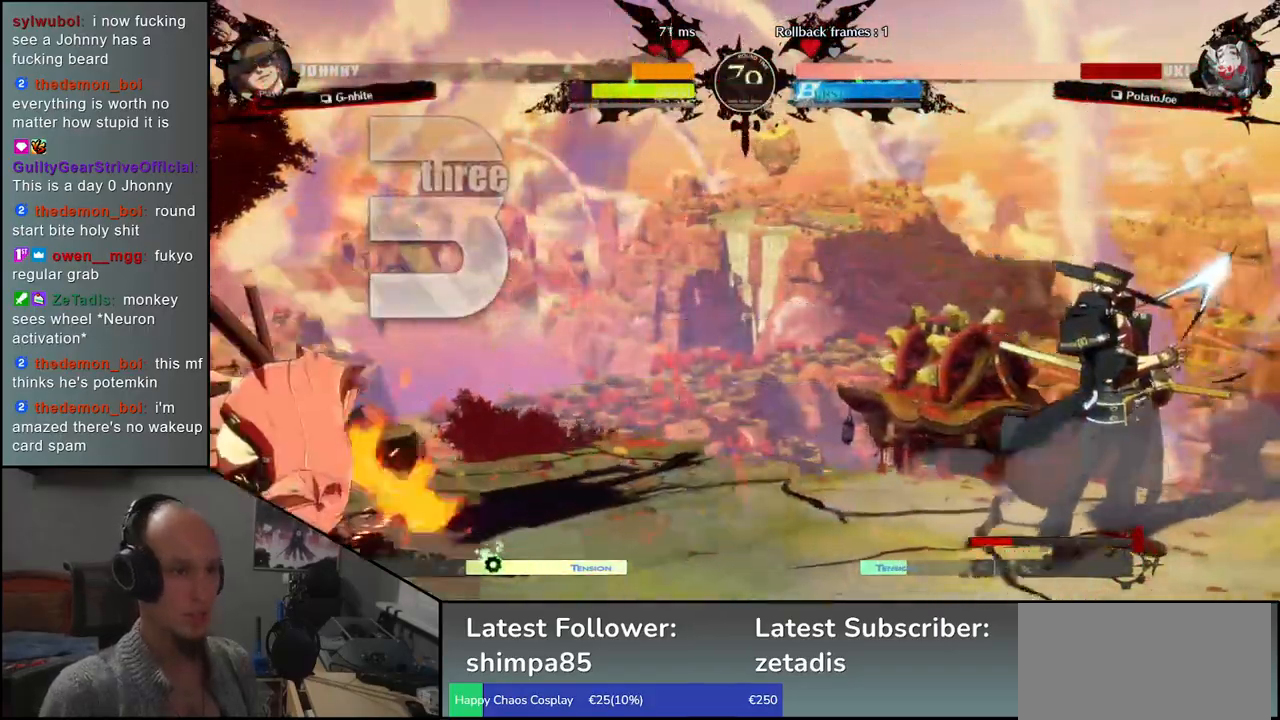
{"buttons": ["SQUARE"], "left_stick": "right", "events": [[383, "left_stick", "down"], [433, "left_stick", "right"], [467, "SQUARE", "down"]]}
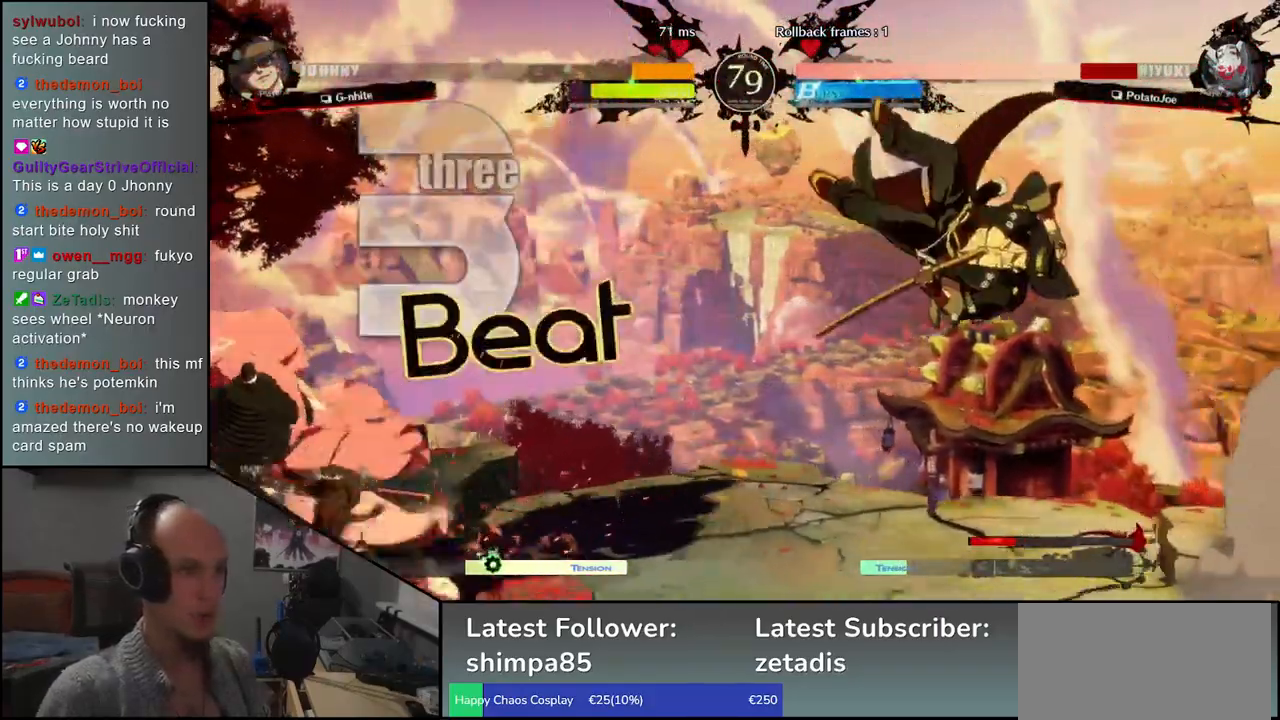
{"buttons": [], "left_stick": "left", "events": [[217, "SQUARE", "up"], [267, "left_stick", "left"]]}
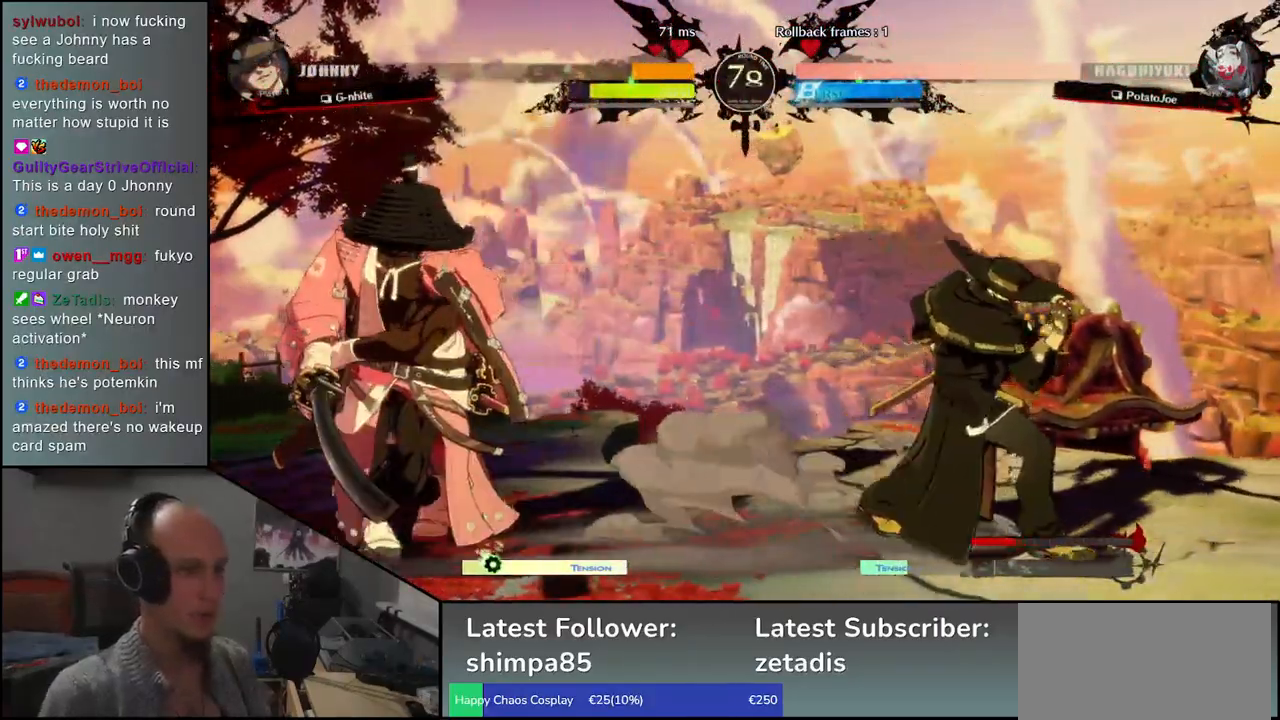
{"buttons": ["SQUARE"], "left_stick": "right", "events": [[317, "left_stick", "down"], [367, "SQUARE", "down"], [367, "left_stick", "right"]]}
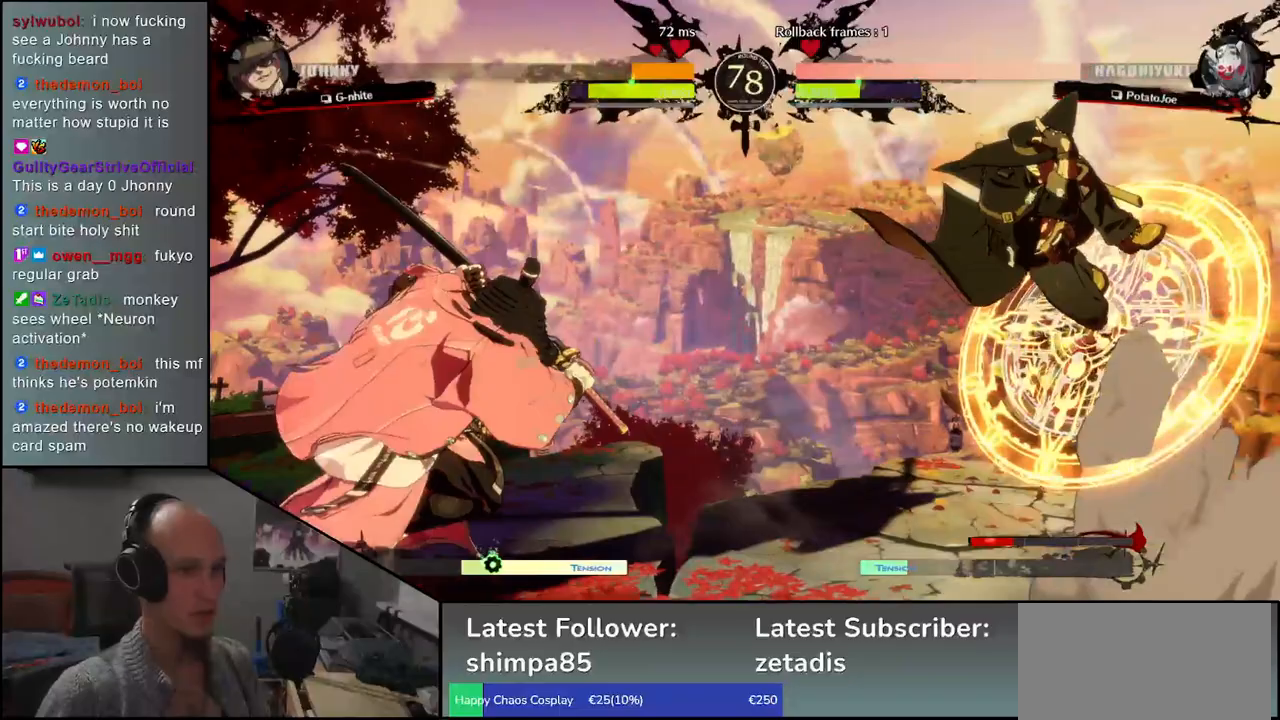
{"buttons": [], "left_stick": "center", "events": [[233, "SQUARE", "up"], [333, "left_stick", "center"]]}
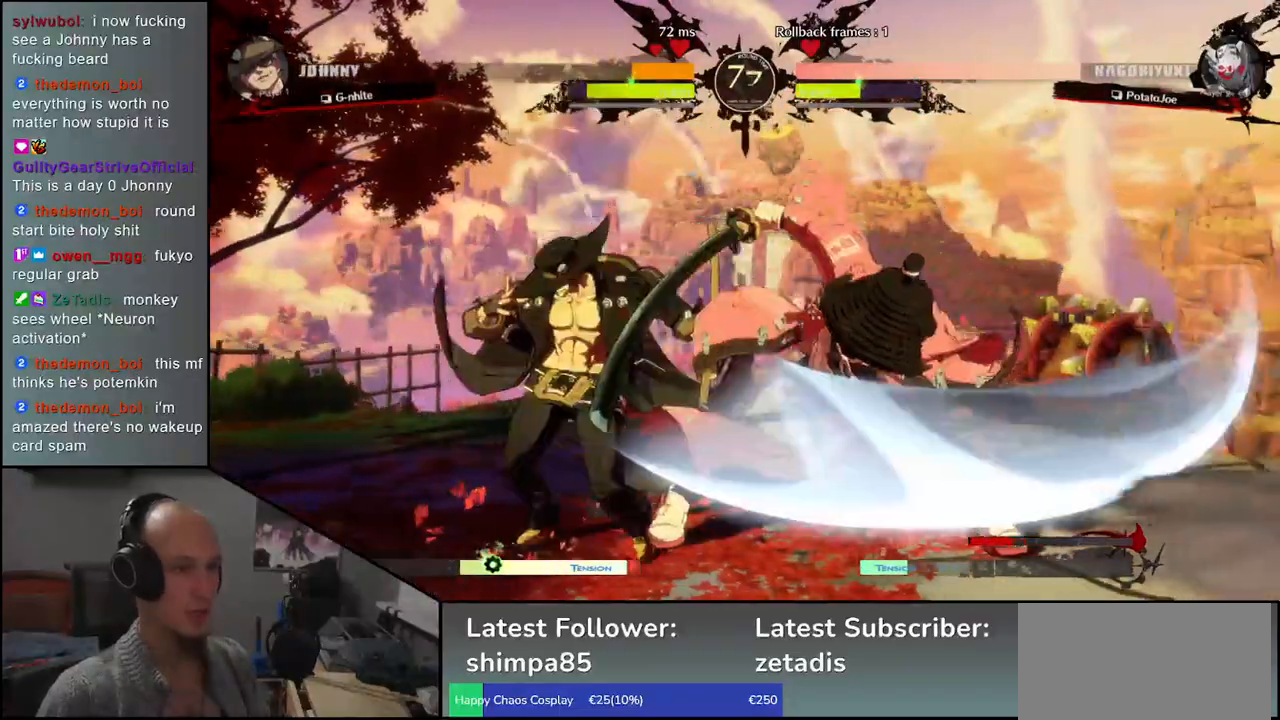
{"buttons": ["TRIANGLE", "R1"], "left_stick": "down-right", "events": [[167, "left_stick", "right"], [283, "left_stick", "down-right"], [333, "R1", "down"], [333, "TRIANGLE", "down"]]}
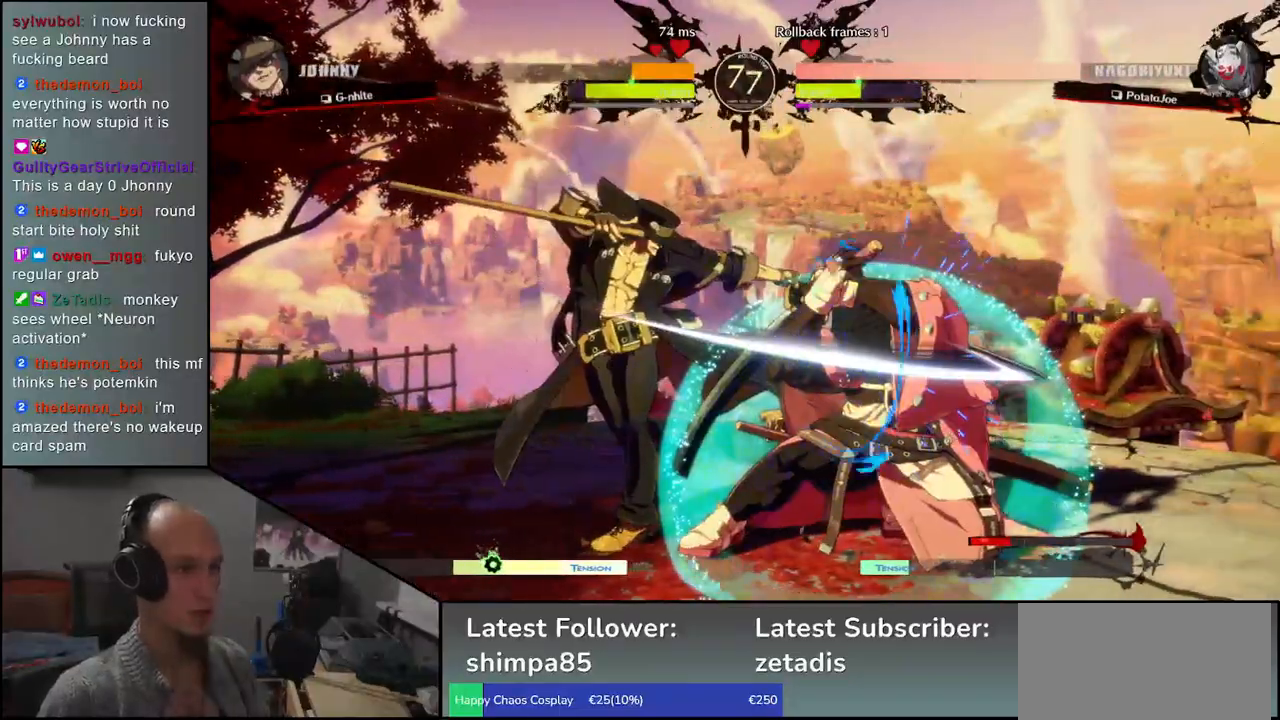
{"buttons": [], "left_stick": "right", "events": [[333, "R1", "up"], [367, "TRIANGLE", "up"], [400, "left_stick", "right"]]}
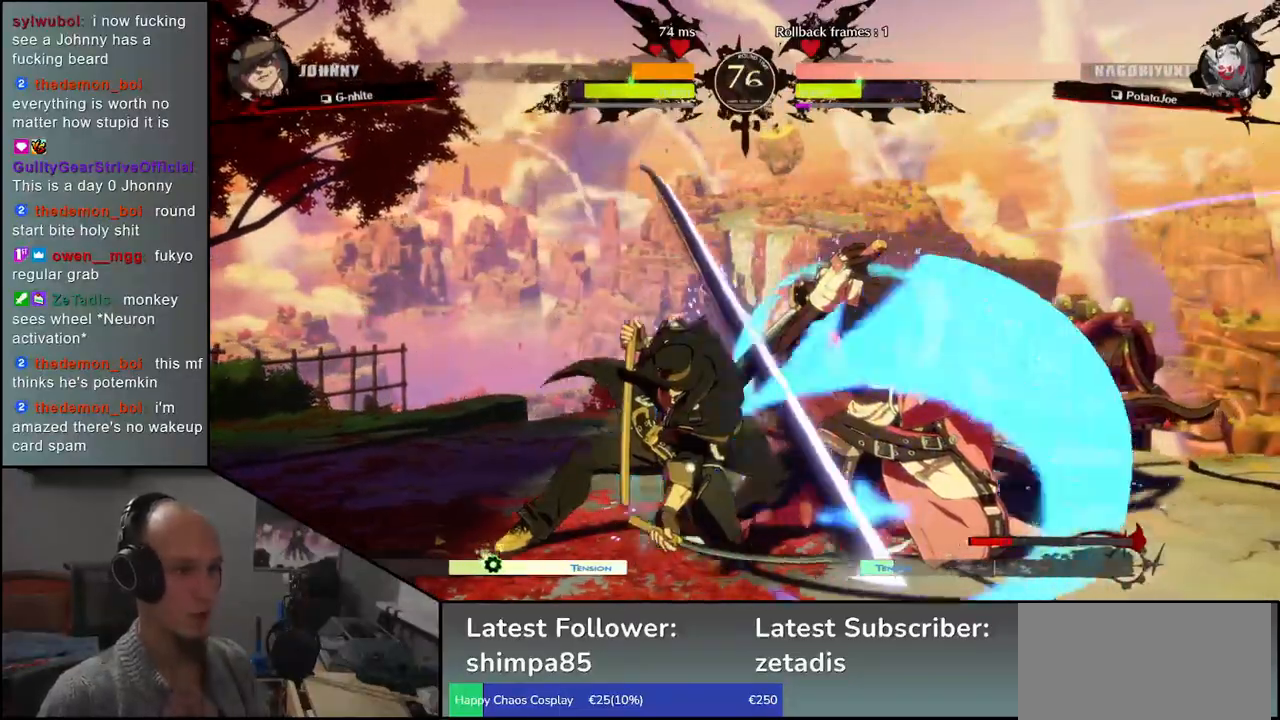
{"buttons": [], "left_stick": "right", "events": []}
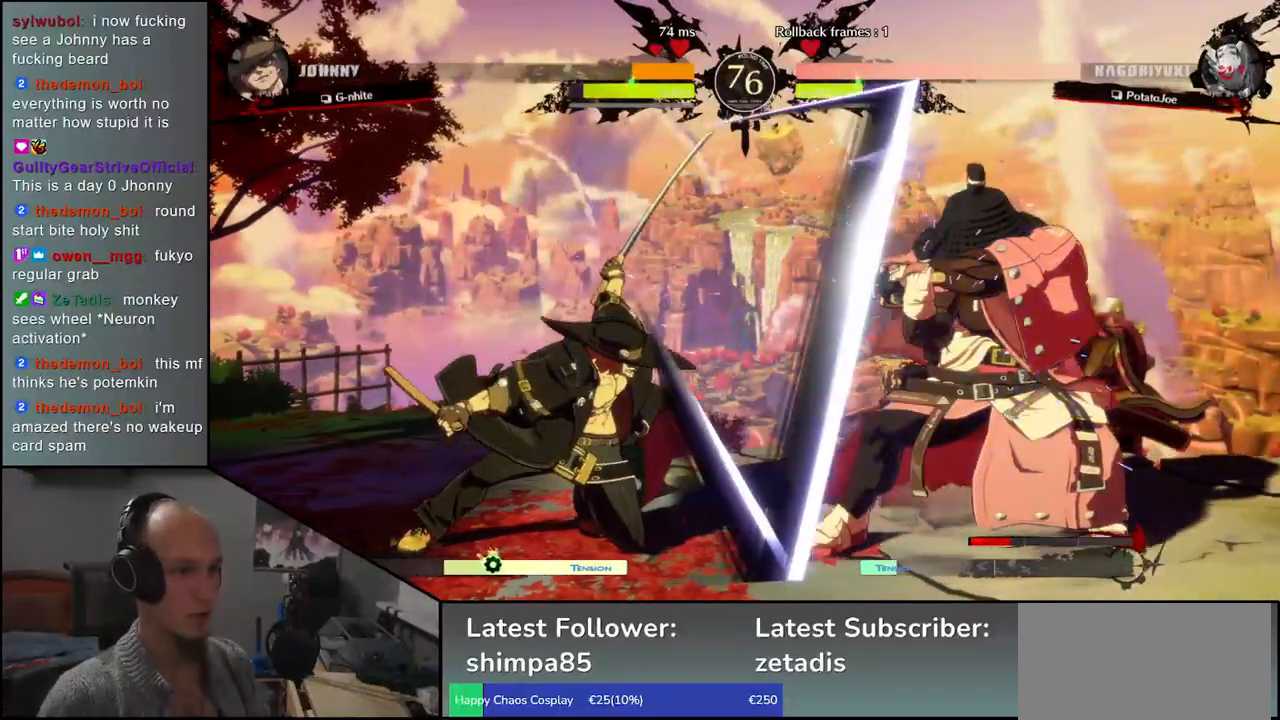
{"buttons": [], "left_stick": "down-right", "events": [[350, "left_stick", "down-right"]]}
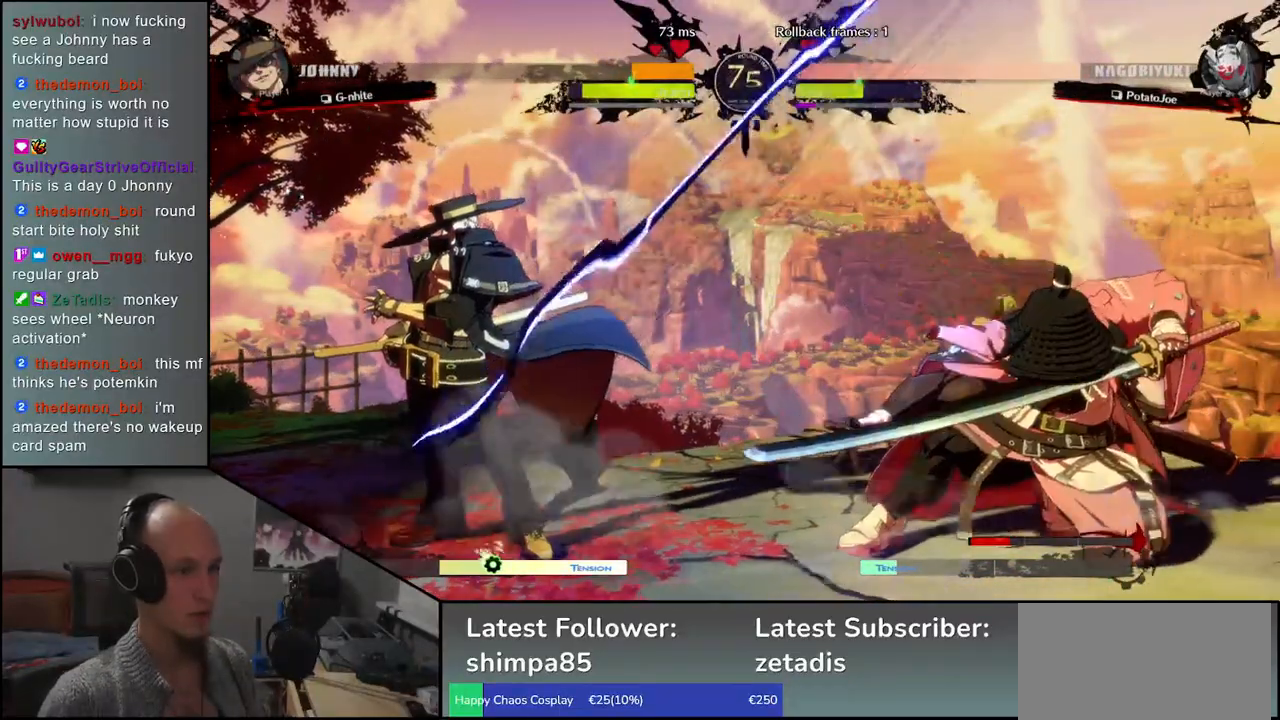
{"buttons": [], "left_stick": "down-right", "events": [[233, "left_stick", "up-right"], [417, "left_stick", "down-right"]]}
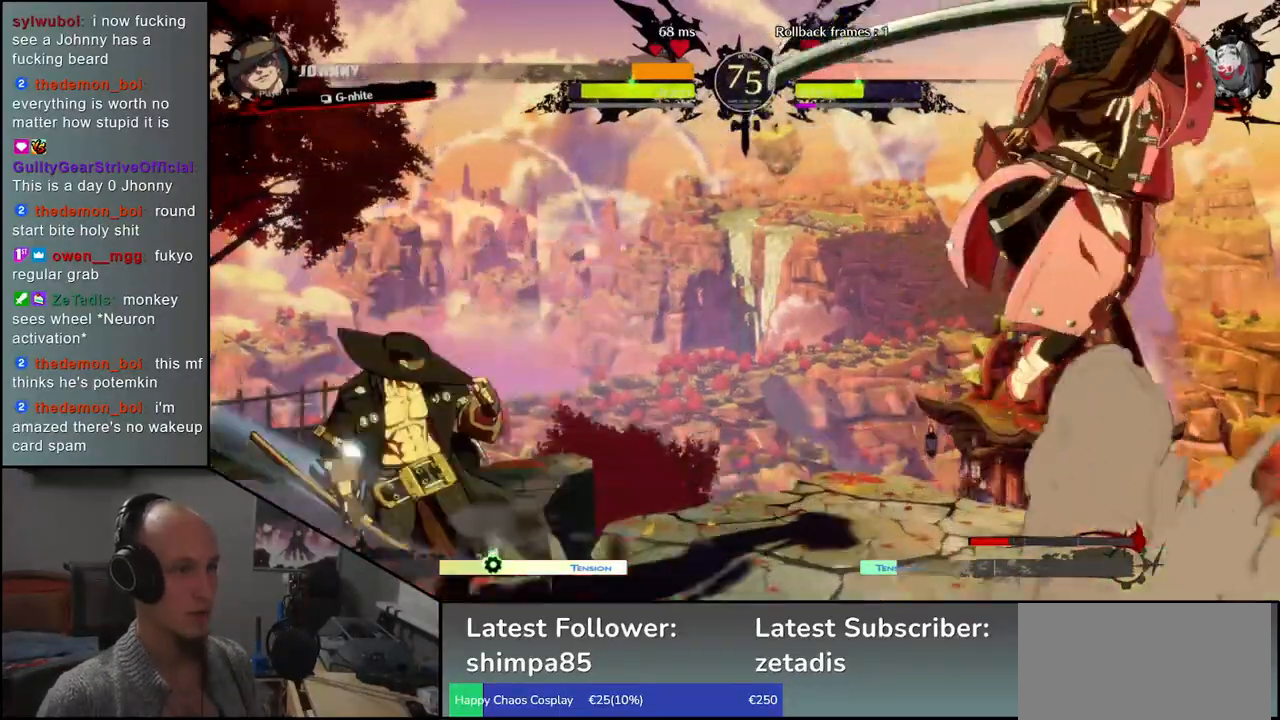
{"buttons": [], "left_stick": "right", "events": [[200, "left_stick", "right"]]}
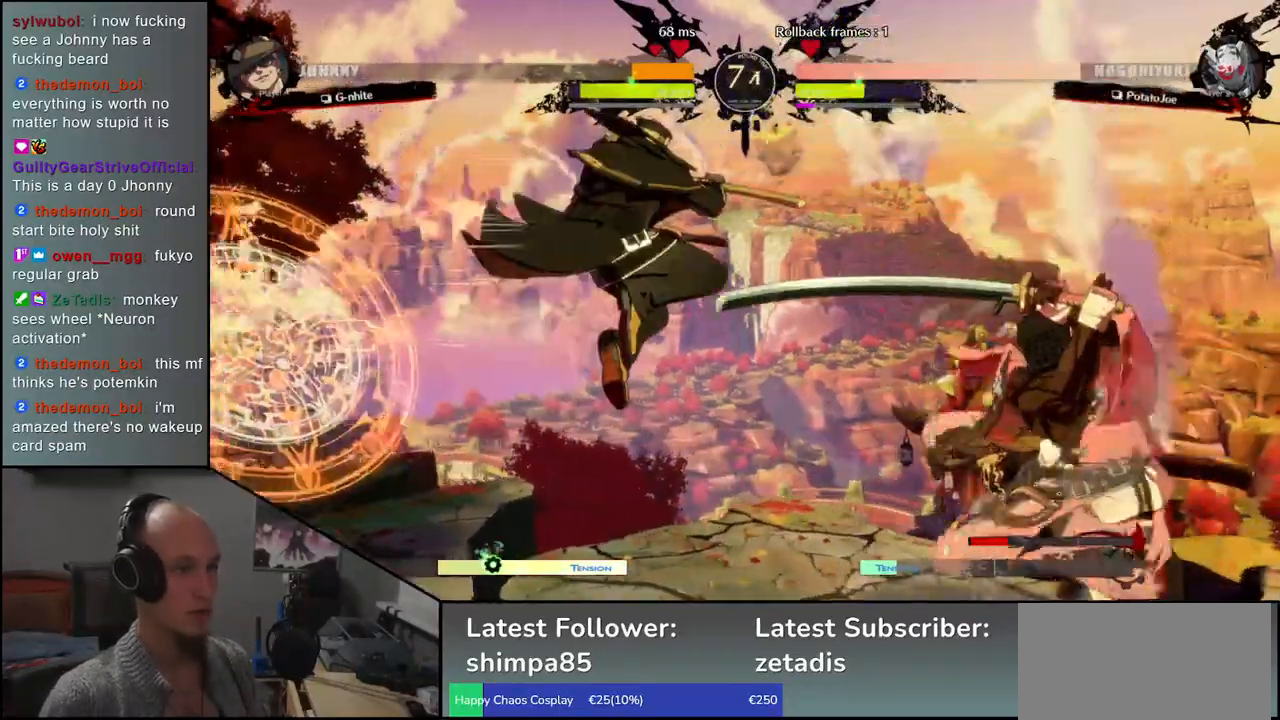
{"buttons": [], "left_stick": "down-right", "events": [[350, "left_stick", "down-right"]]}
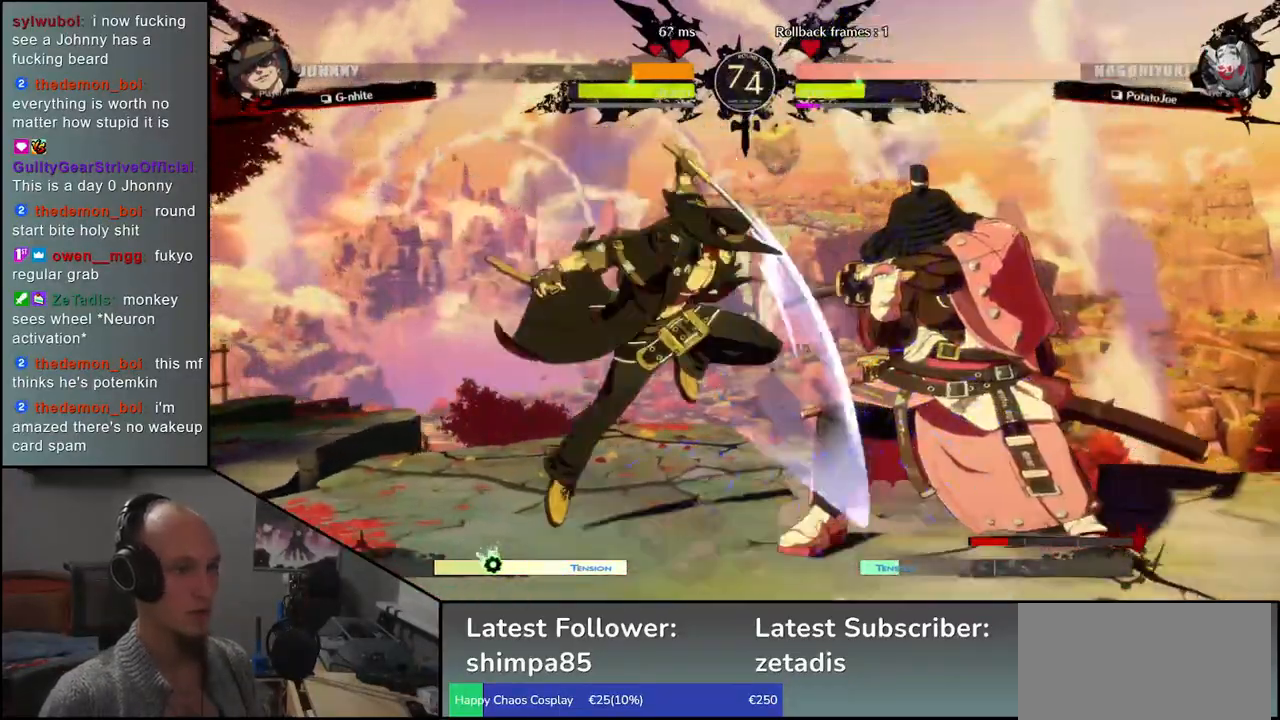
{"buttons": [], "left_stick": "down-right", "events": []}
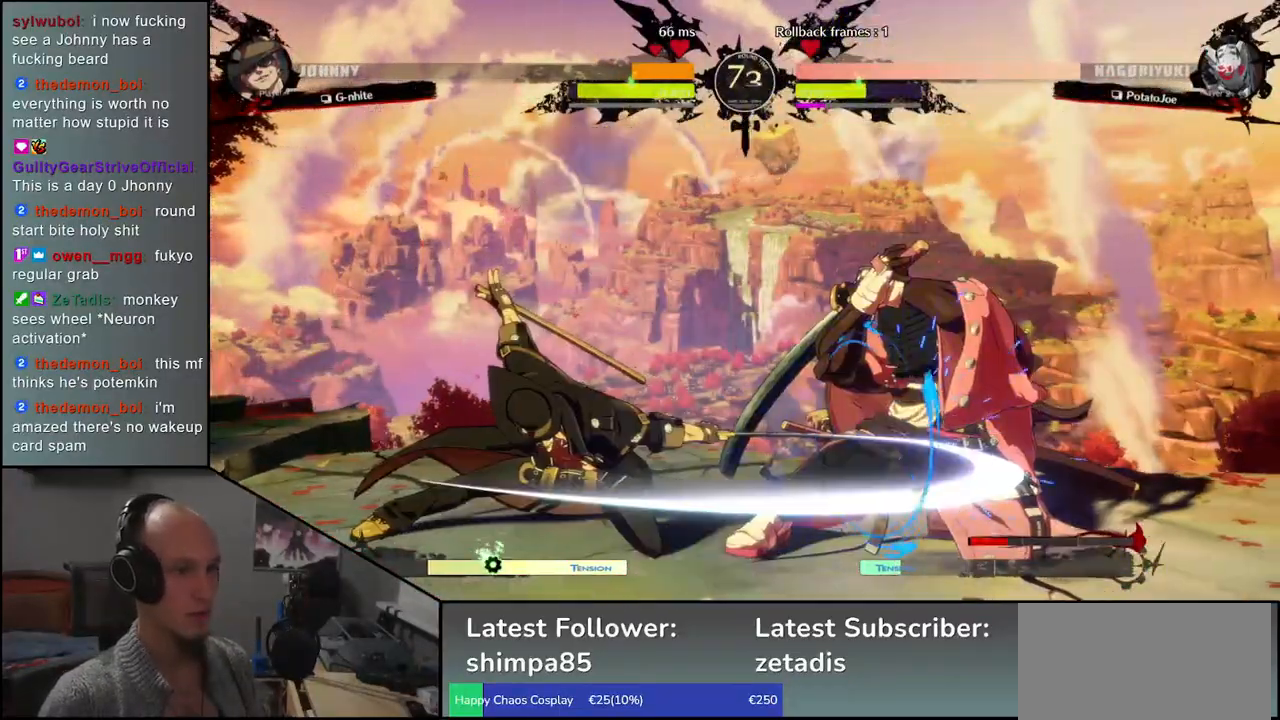
{"buttons": [], "left_stick": "right", "events": [[150, "left_stick", "right"]]}
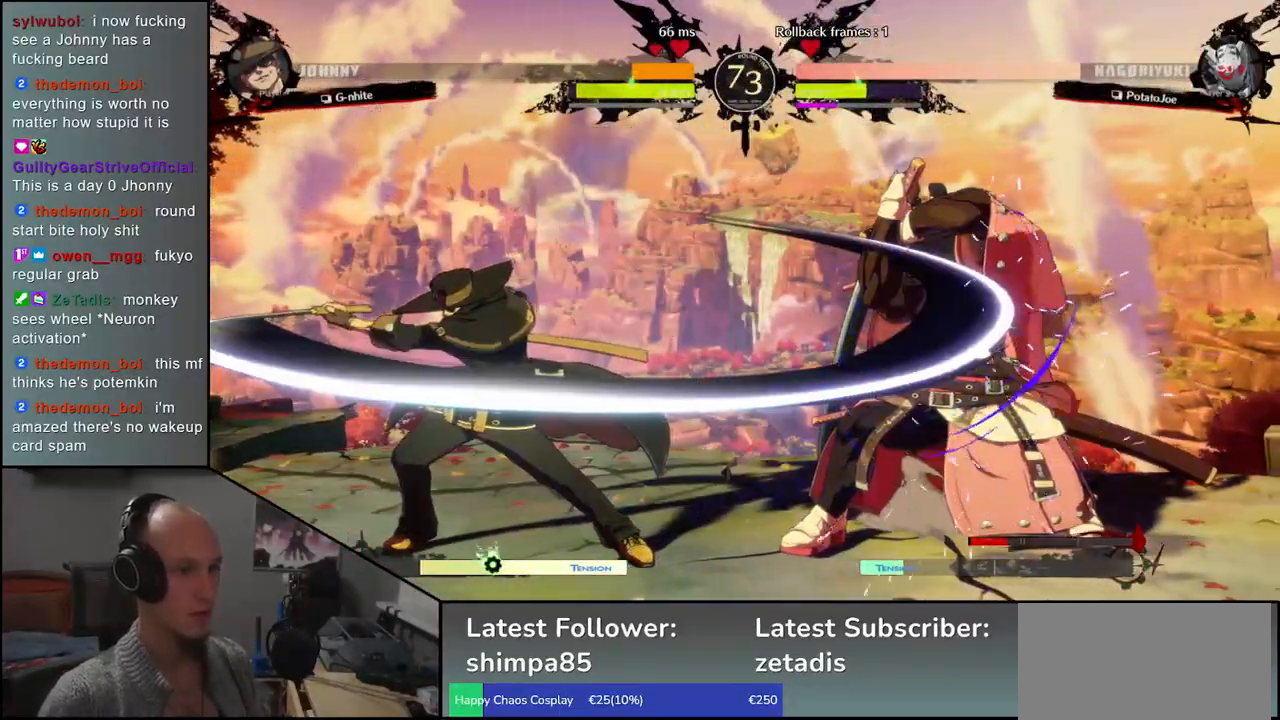
{"buttons": ["SQUARE"], "left_stick": "left", "events": [[317, "left_stick", "down"], [367, "SQUARE", "down"], [367, "left_stick", "left"]]}
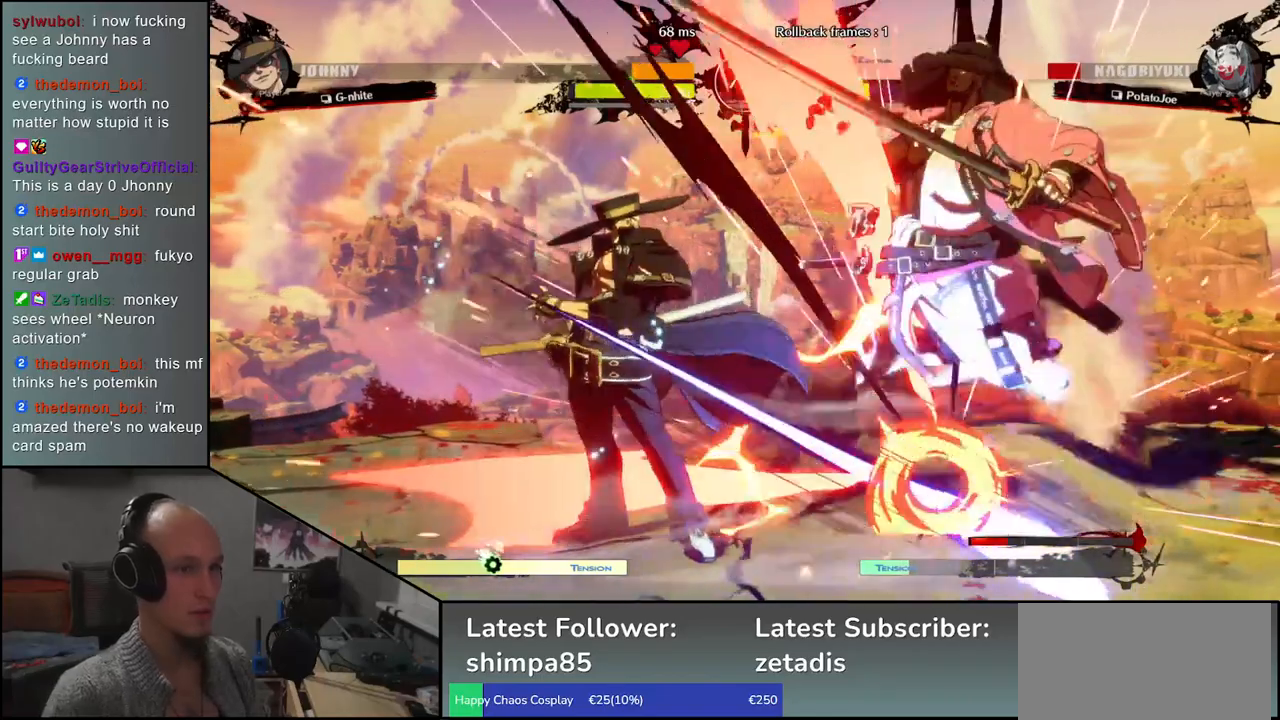
{"buttons": [], "left_stick": "right", "events": [[100, "SQUARE", "up"], [200, "left_stick", "right"]]}
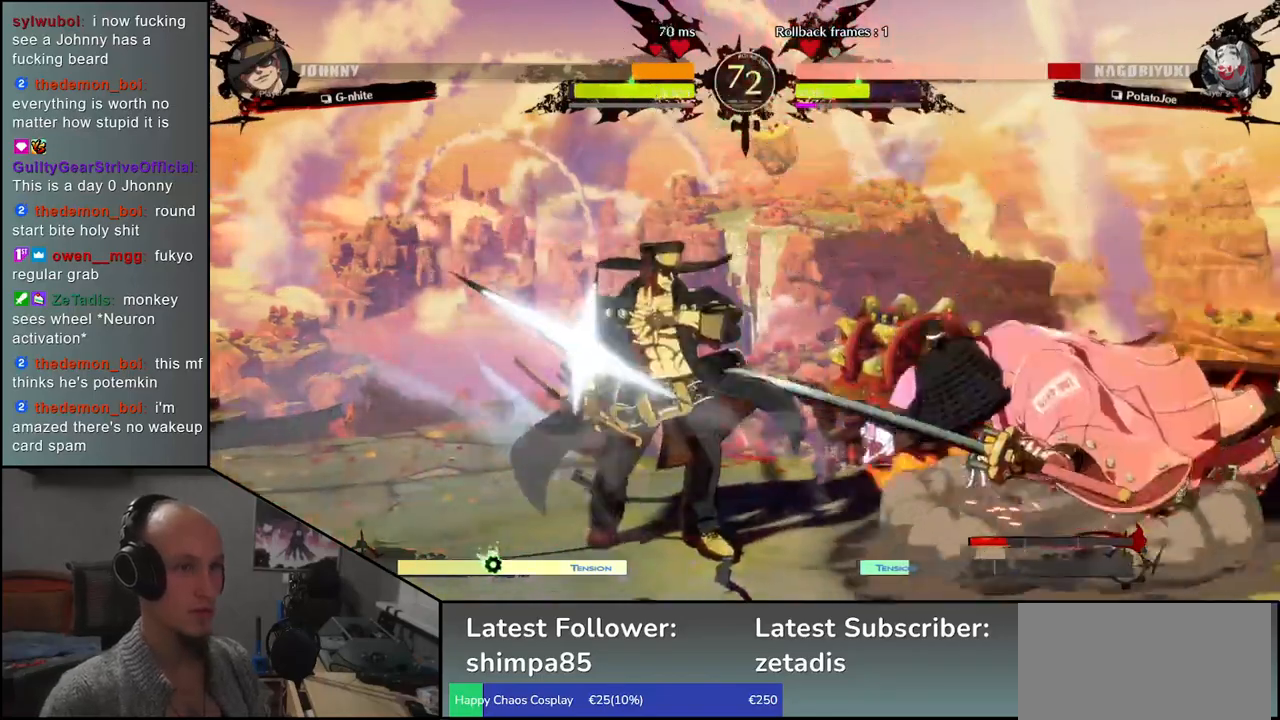
{"buttons": [], "left_stick": "down-right", "events": [[400, "left_stick", "down-right"]]}